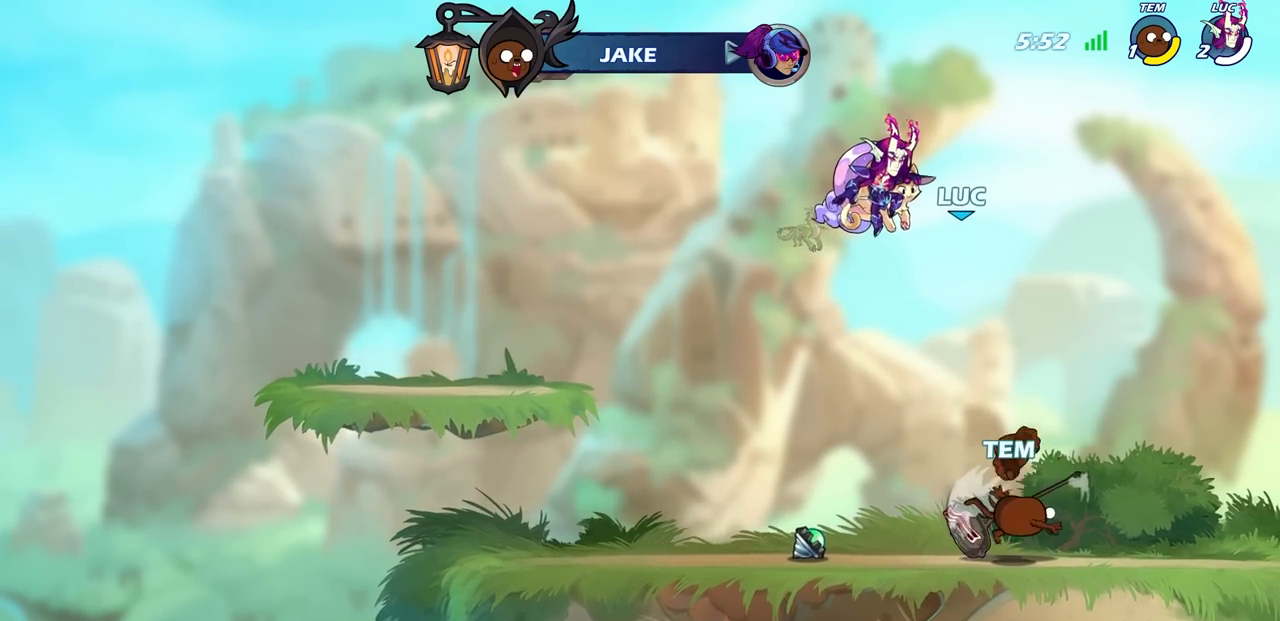
Gameplay with a controller (PlayStation layout); each line is a JSON object with the inputs held at the frame after it. "events" lists button and stick changes between this image and that frame as [ms after this image, input, new state], when the widget could be followed in between.
{"buttons": ["SELECT"], "left_stick": "center", "right_stick": "center", "events": [[433, "SELECT", "down"]]}
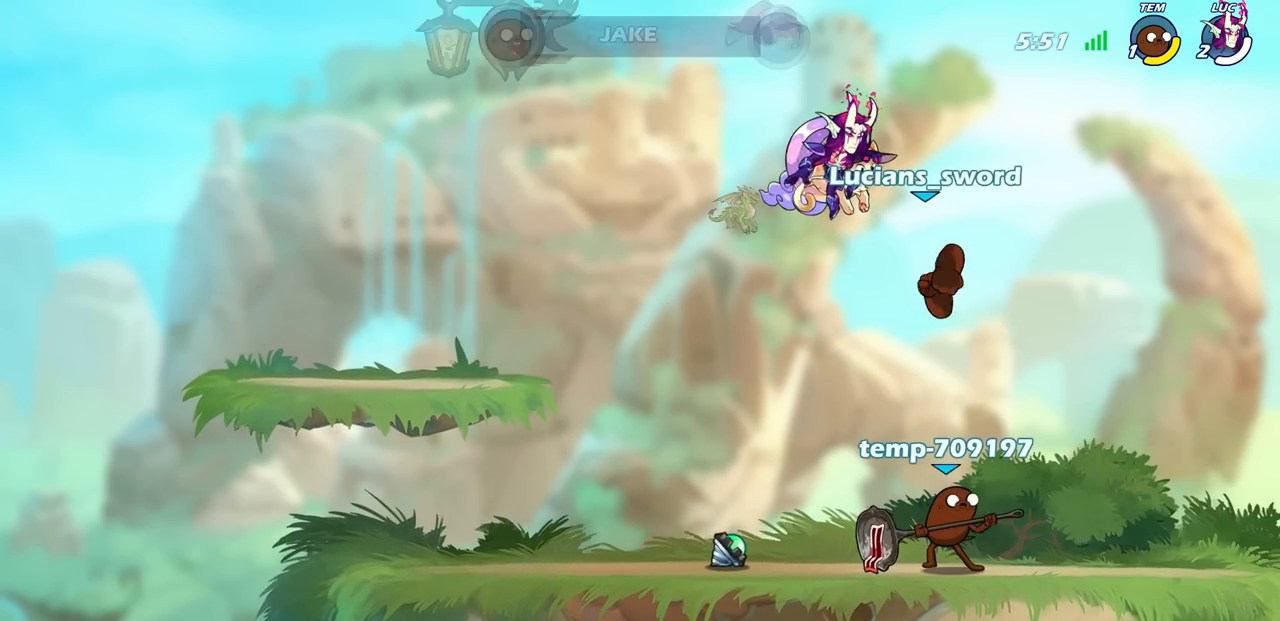
{"buttons": ["SELECT"], "left_stick": "center", "right_stick": "center", "events": []}
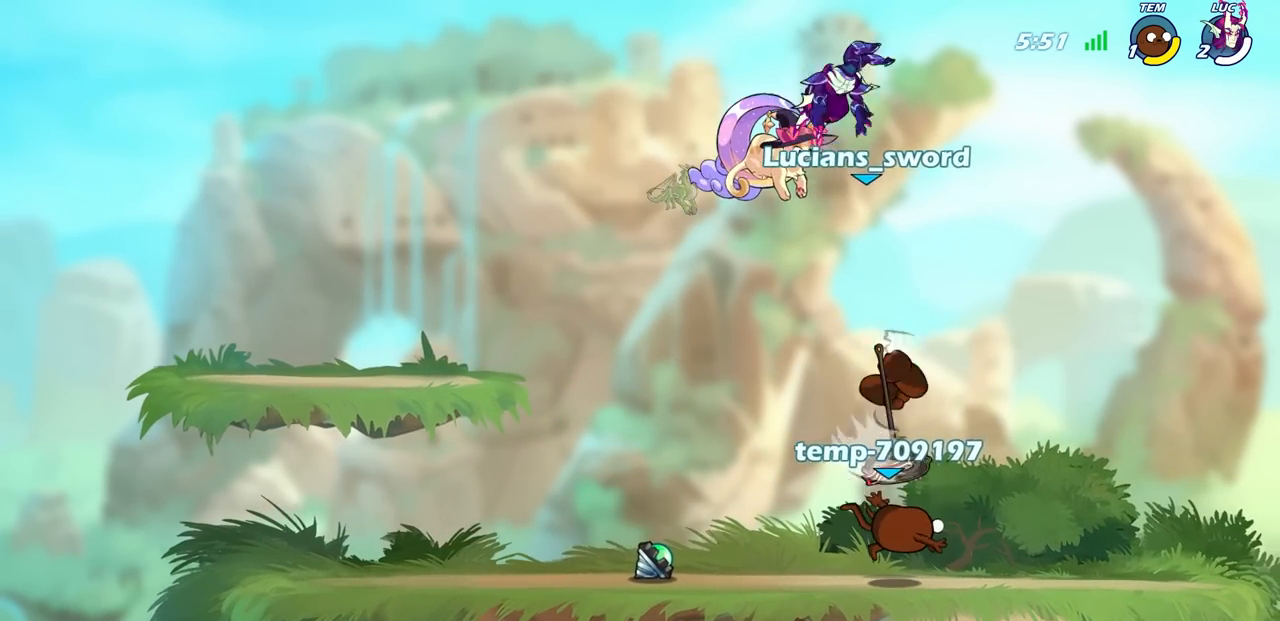
{"buttons": [], "left_stick": "left", "right_stick": "center", "events": [[17, "SELECT", "up"], [433, "left_stick", "left"]]}
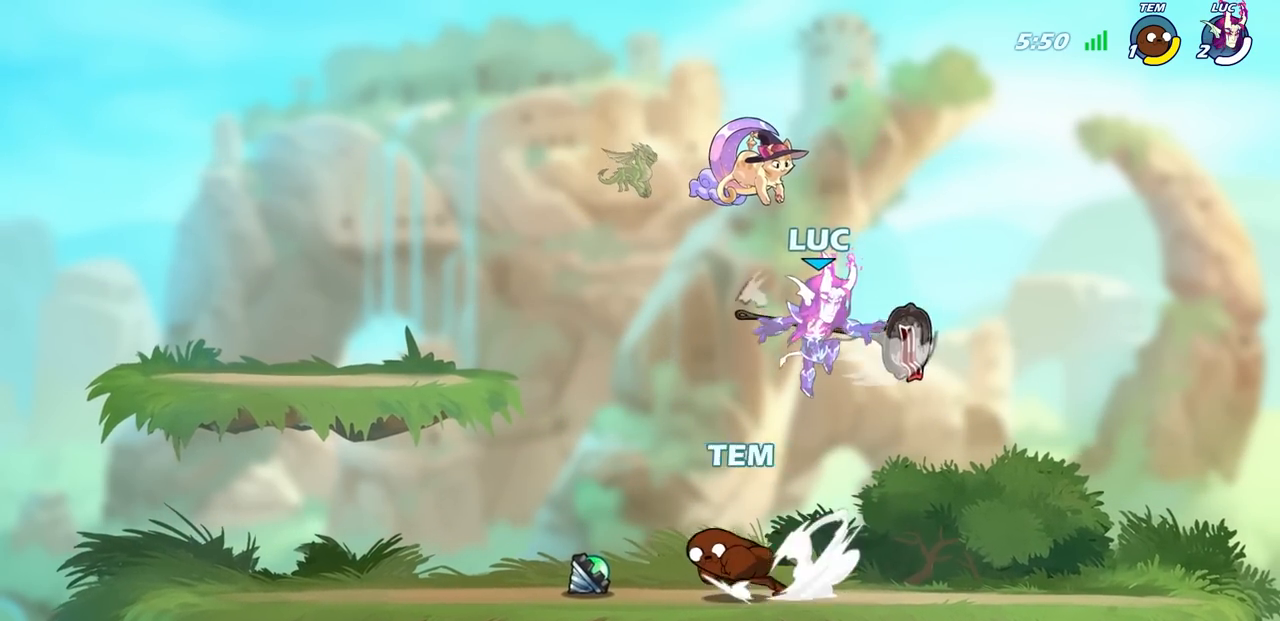
{"buttons": [], "left_stick": "left", "right_stick": "center", "events": []}
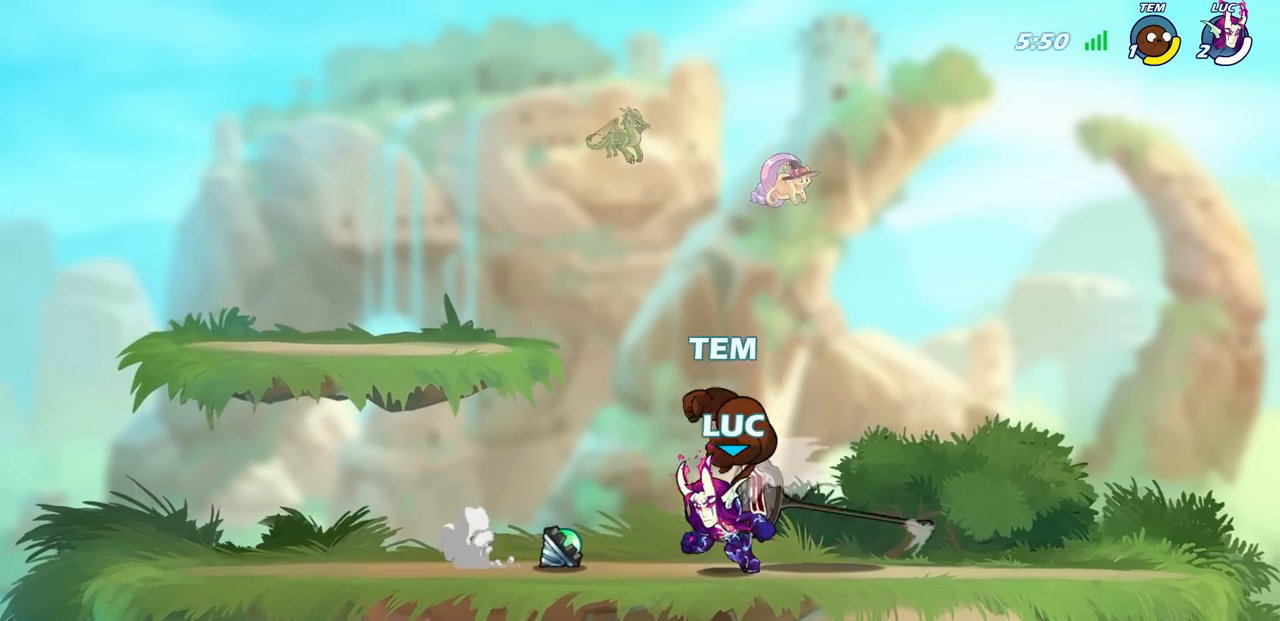
{"buttons": [], "left_stick": "left", "right_stick": "center", "events": [[233, "R1", "down"], [317, "R1", "up"]]}
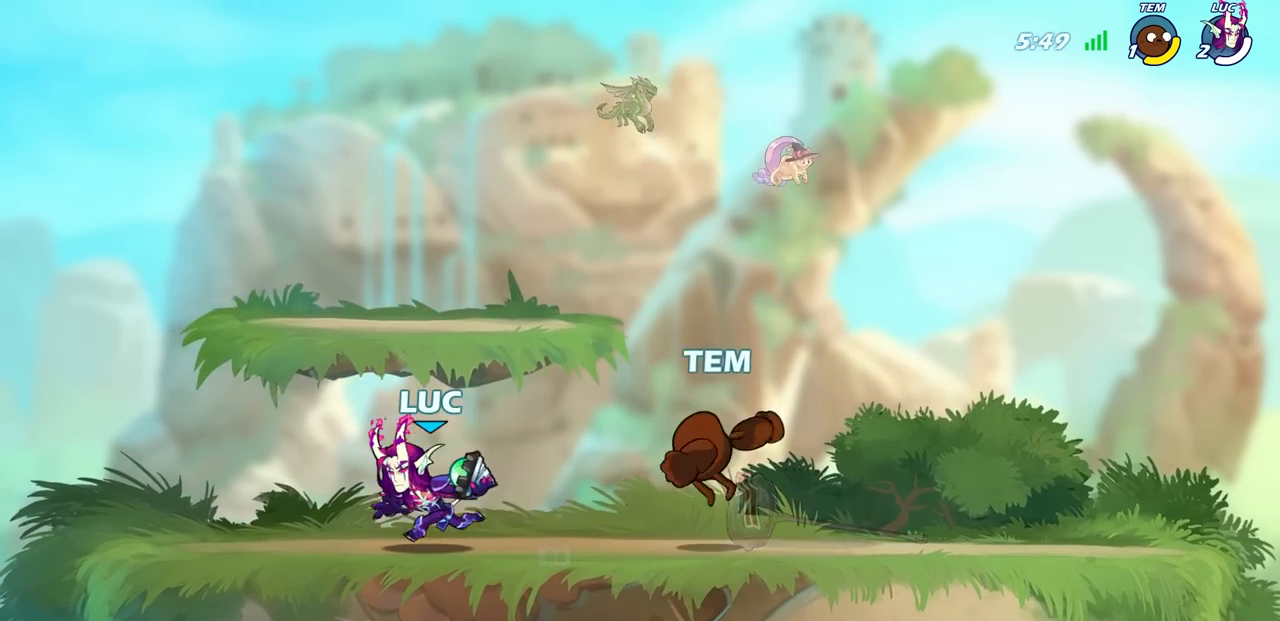
{"buttons": [], "left_stick": "center", "right_stick": "center", "events": [[100, "CIRCLE", "down"], [100, "left_stick", "right"], [200, "CIRCLE", "up"], [250, "left_stick", "center"]]}
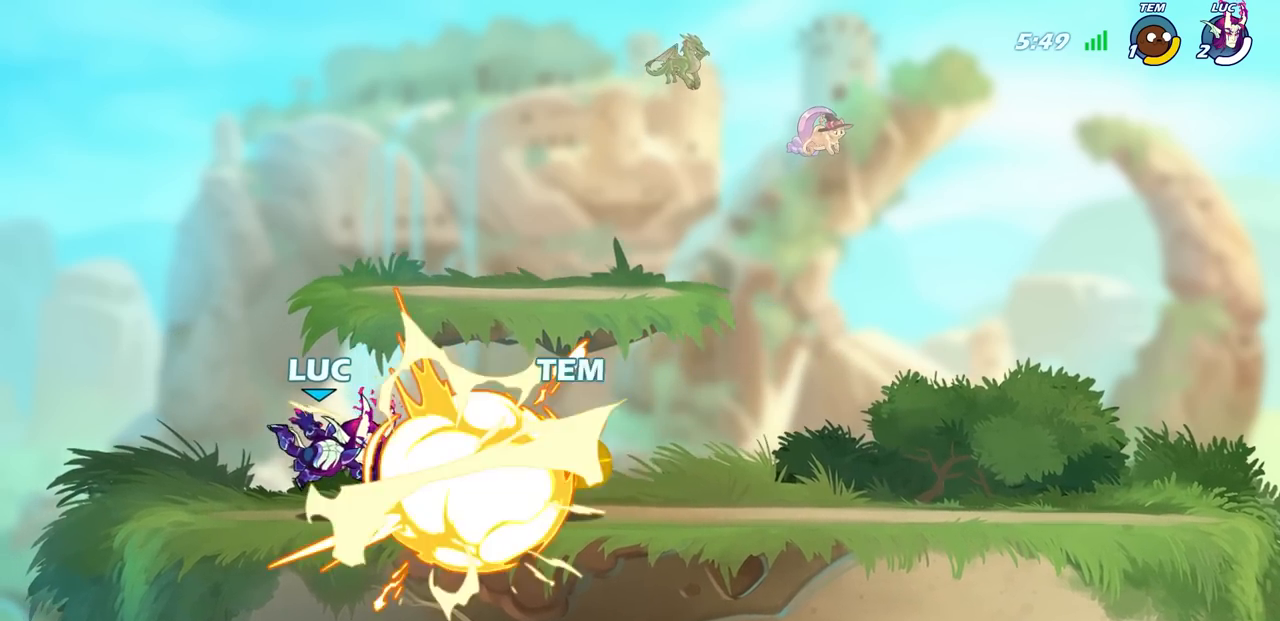
{"buttons": [], "left_stick": "center", "right_stick": "center", "events": []}
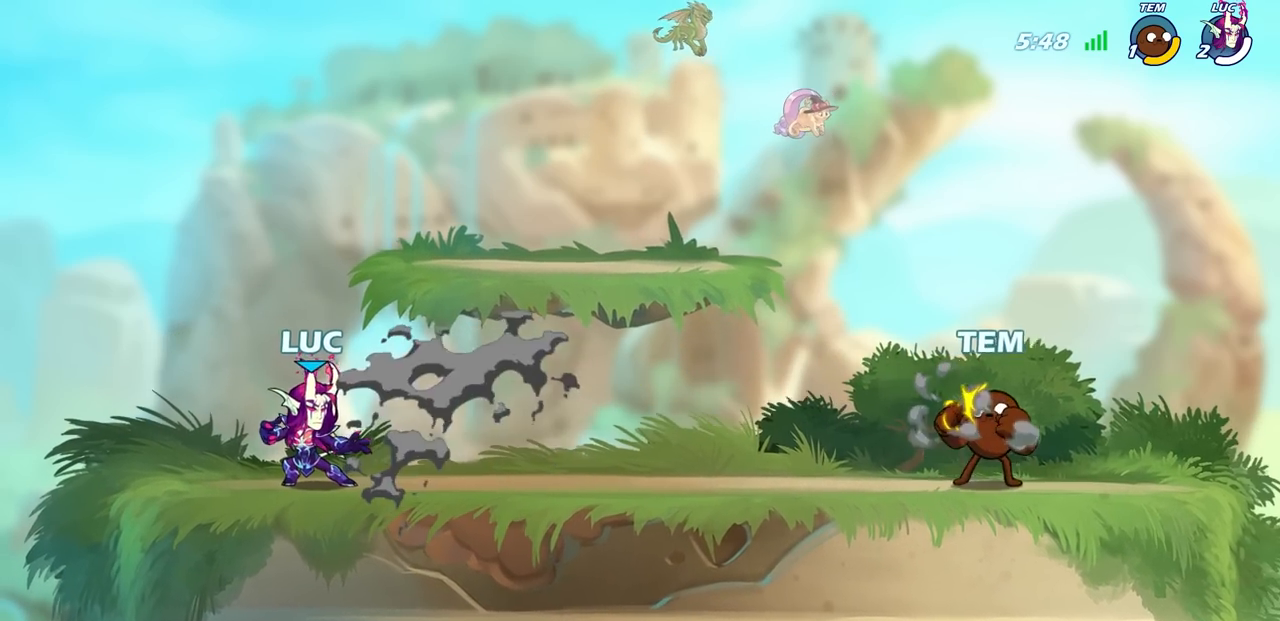
{"buttons": ["CROSS"], "left_stick": "center", "right_stick": "center", "events": [[467, "CROSS", "down"]]}
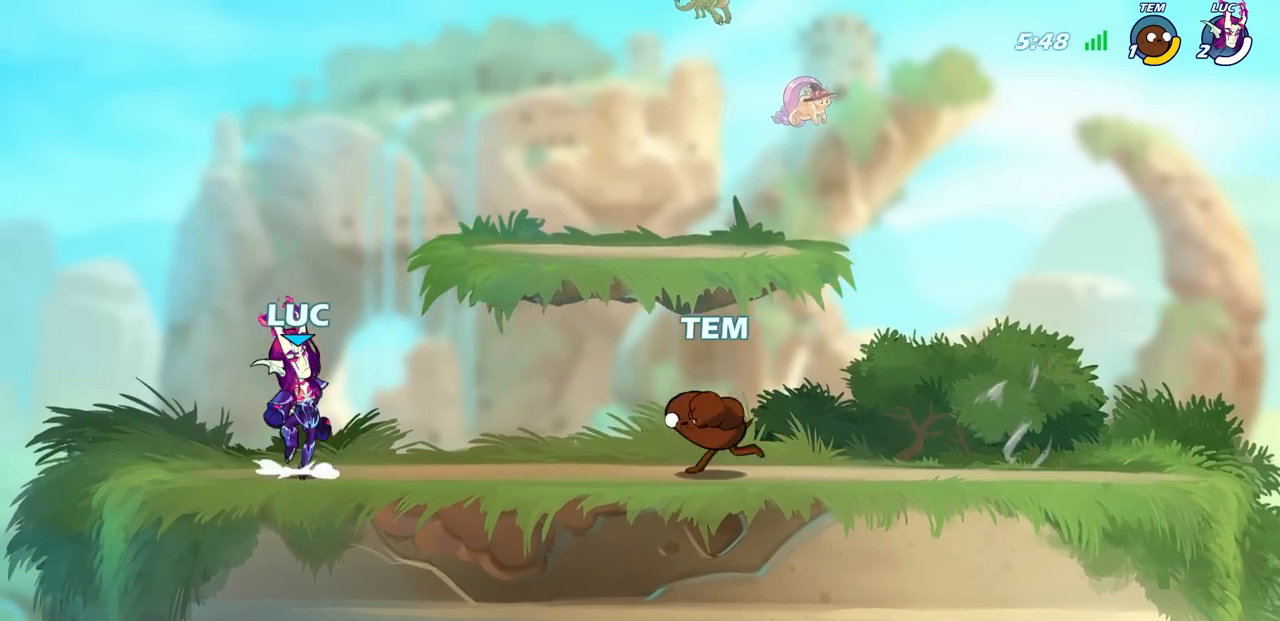
{"buttons": [], "left_stick": "center", "right_stick": "center"}
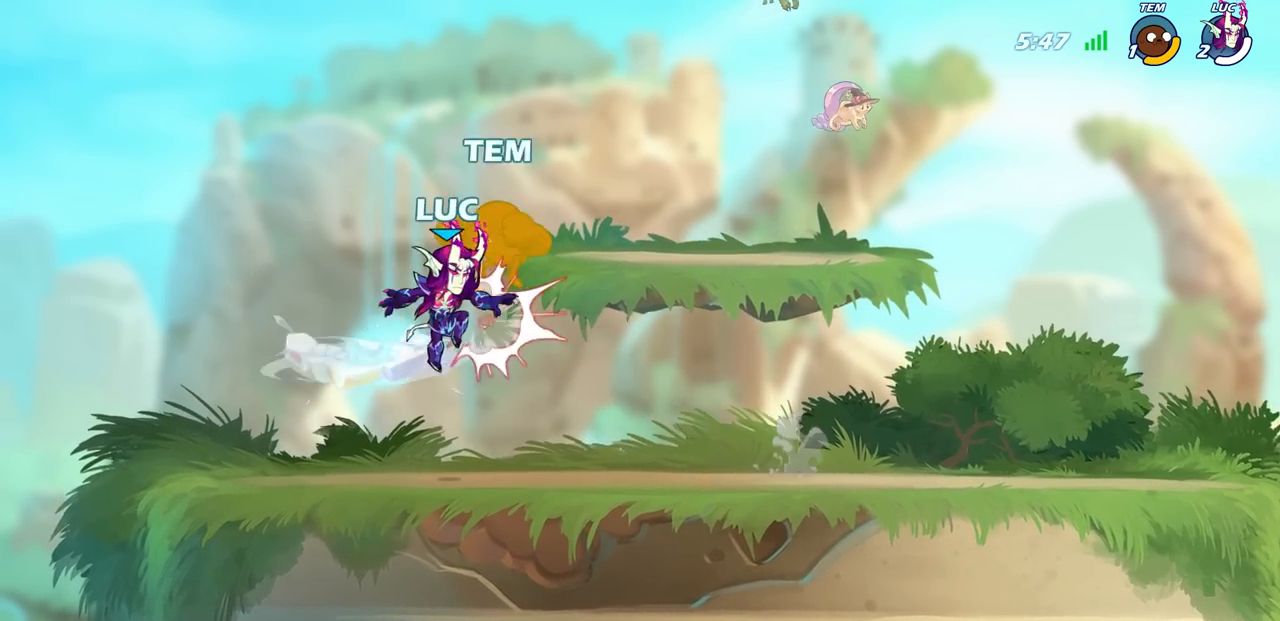
{"buttons": [], "left_stick": "center", "right_stick": "center", "events": [[33, "CIRCLE", "down"], [100, "CIRCLE", "up"]]}
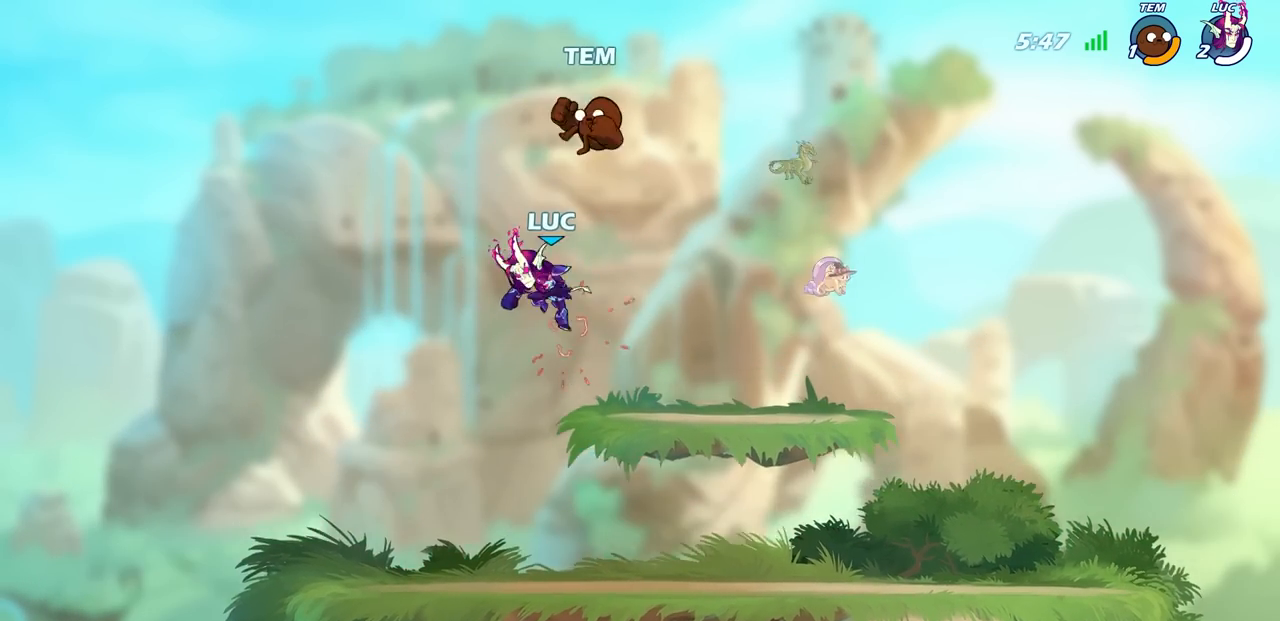
{"buttons": [], "left_stick": "center", "right_stick": "center", "events": [[100, "CROSS", "down"], [167, "SQUARE", "down"], [183, "CROSS", "up"], [283, "SQUARE", "up"]]}
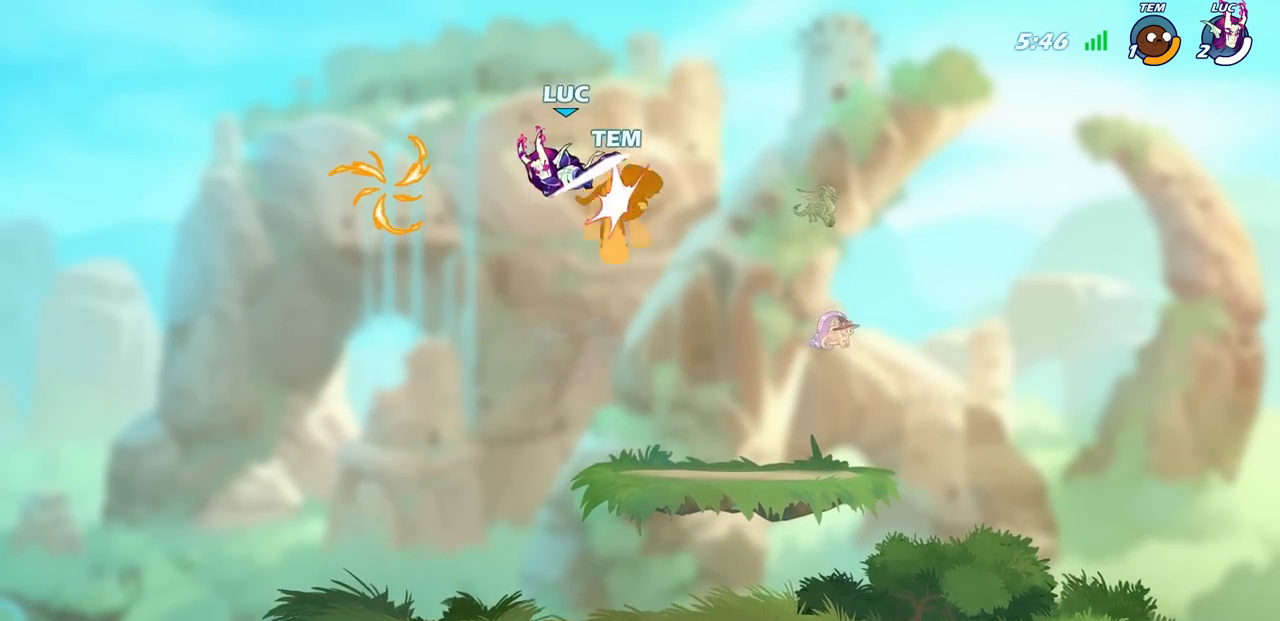
{"buttons": [], "left_stick": "down-left", "right_stick": "center", "events": [[217, "left_stick", "left"], [467, "left_stick", "down-left"]]}
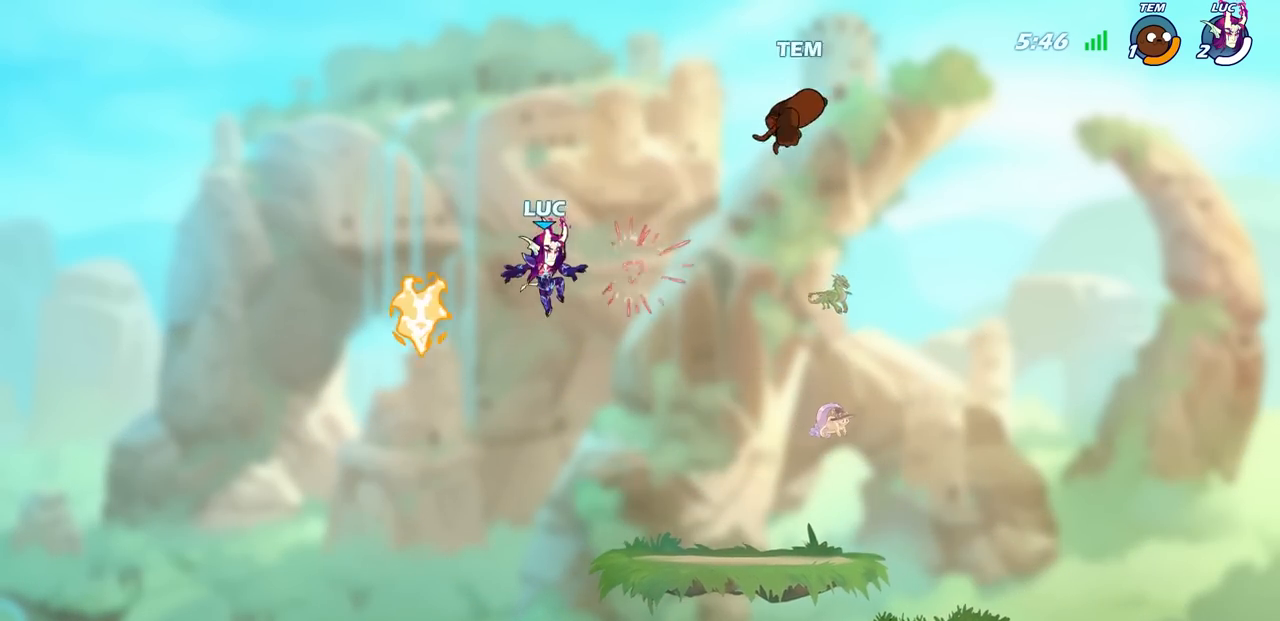
{"buttons": [], "left_stick": "down-right", "right_stick": "center", "events": [[250, "R1", "down"], [267, "left_stick", "down-right"], [367, "R1", "up"]]}
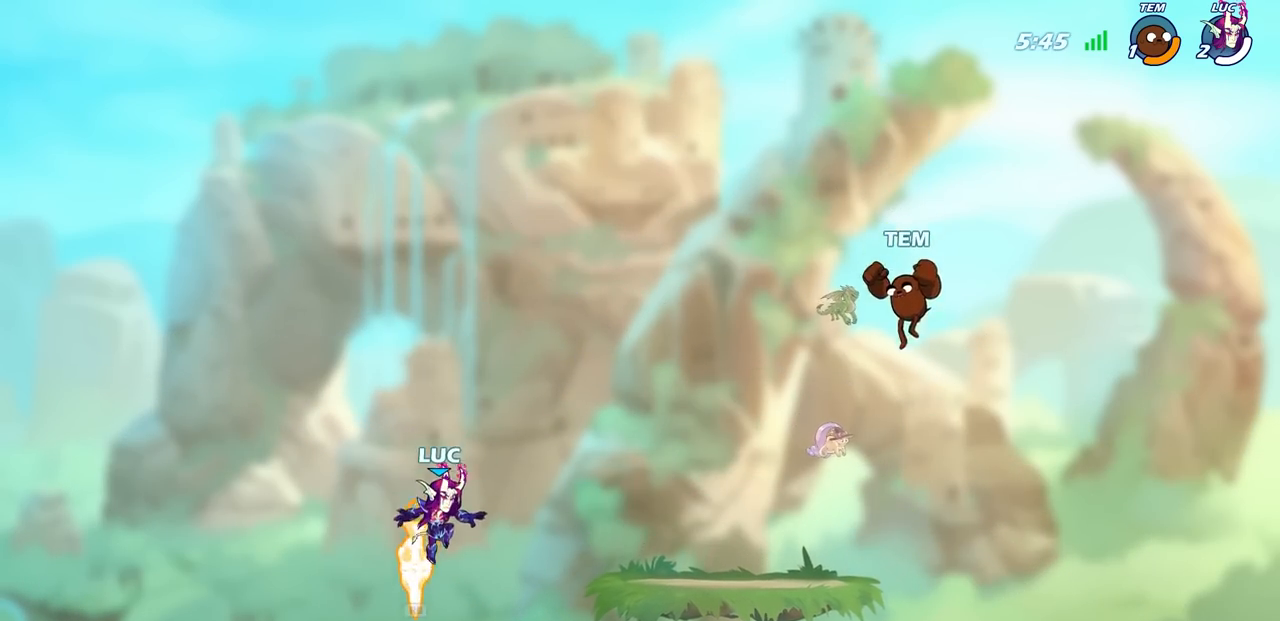
{"buttons": [], "left_stick": "right", "right_stick": "center", "events": [[50, "left_stick", "down-left"], [150, "R1", "down"], [233, "left_stick", "right"], [283, "R1", "up"], [417, "R2", "down"], [433, "CIRCLE", "down"], [500, "CIRCLE", "up"], [500, "R2", "up"]]}
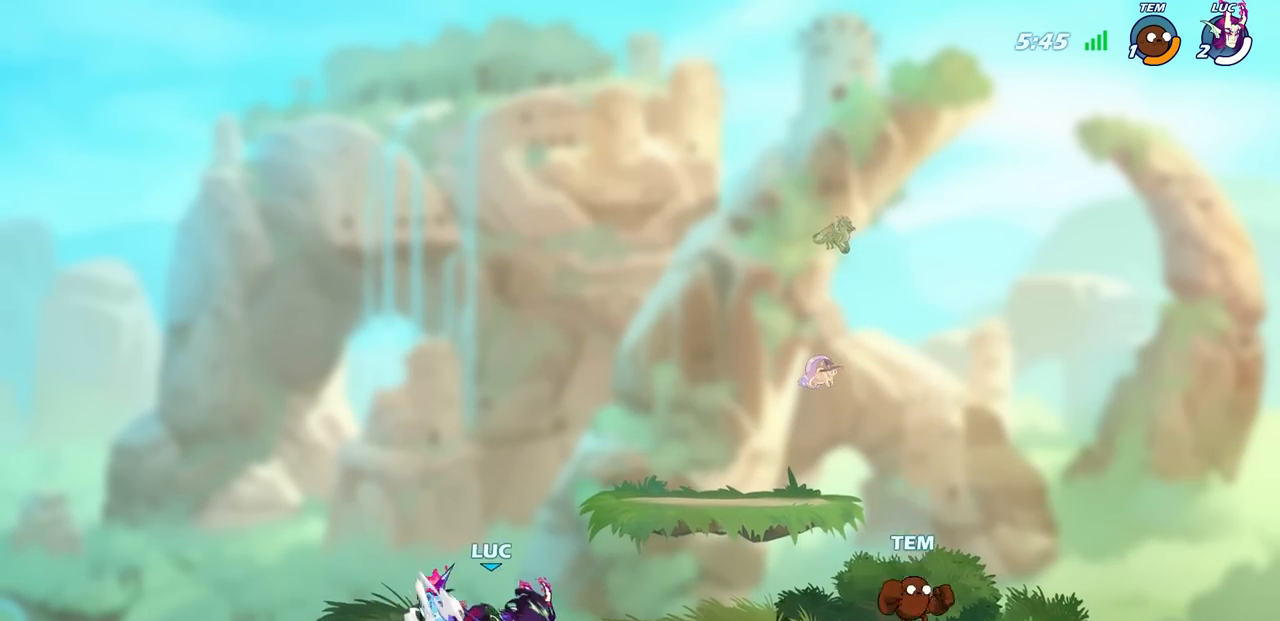
{"buttons": [], "left_stick": "center", "right_stick": "center", "events": [[500, "left_stick", "center"]]}
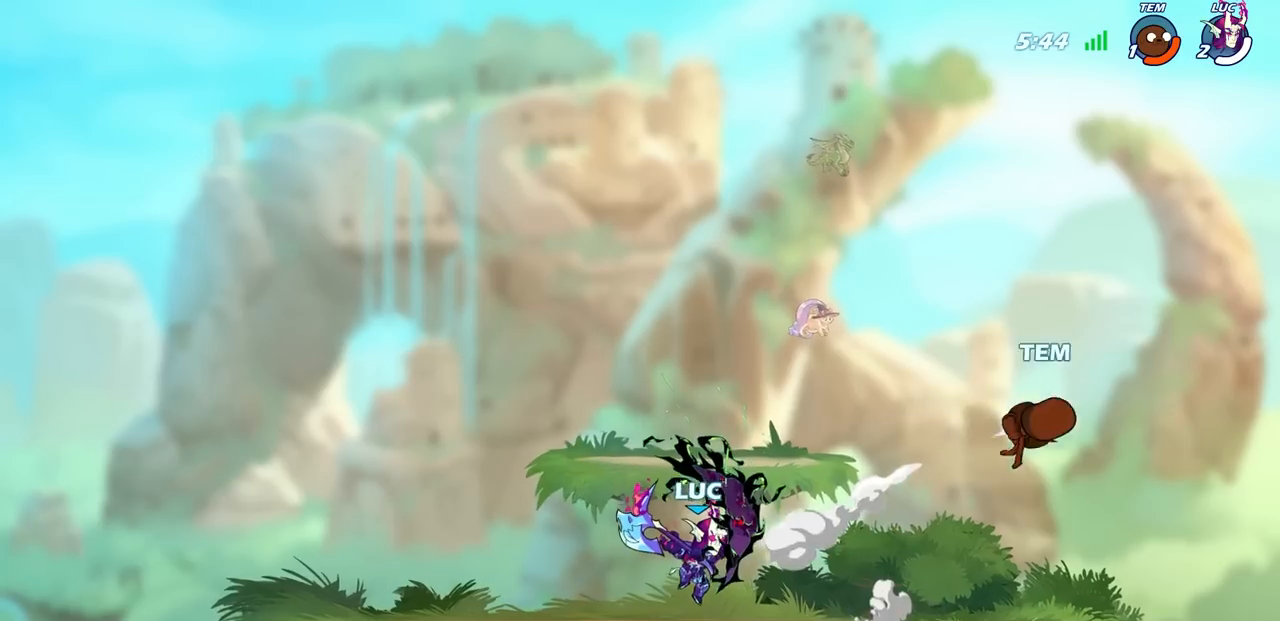
{"buttons": [], "left_stick": "right", "right_stick": "center", "events": [[233, "left_stick", "right"]]}
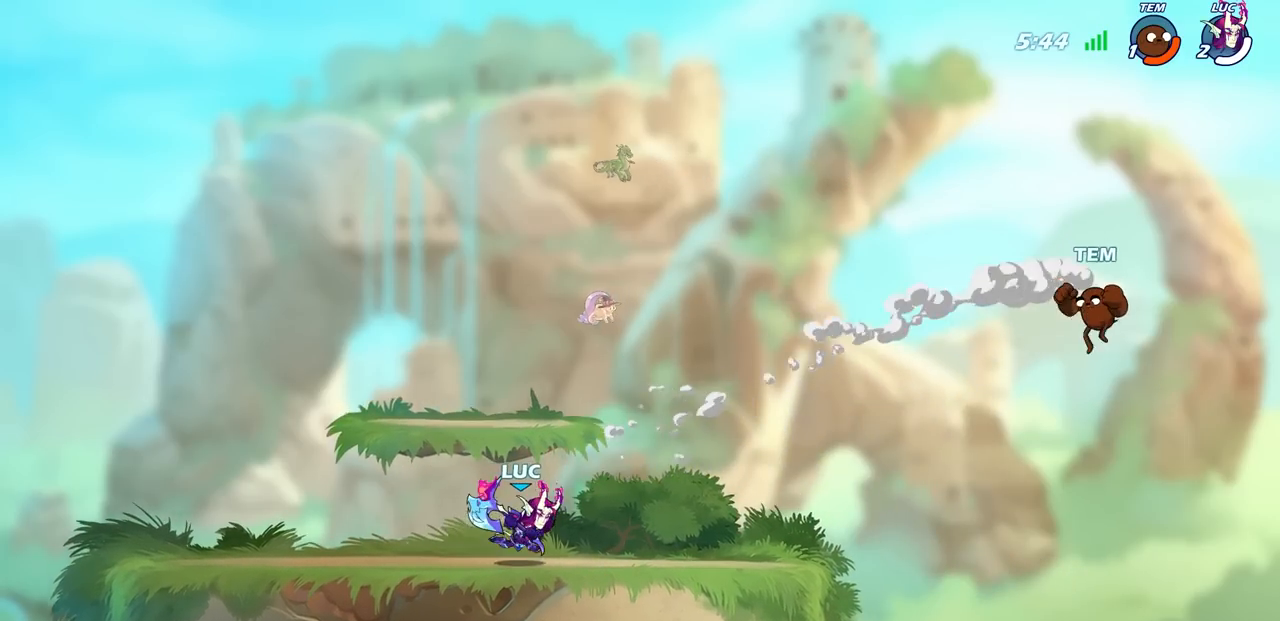
{"buttons": [], "left_stick": "down-right", "right_stick": "center", "events": [[17, "left_stick", "down-right"]]}
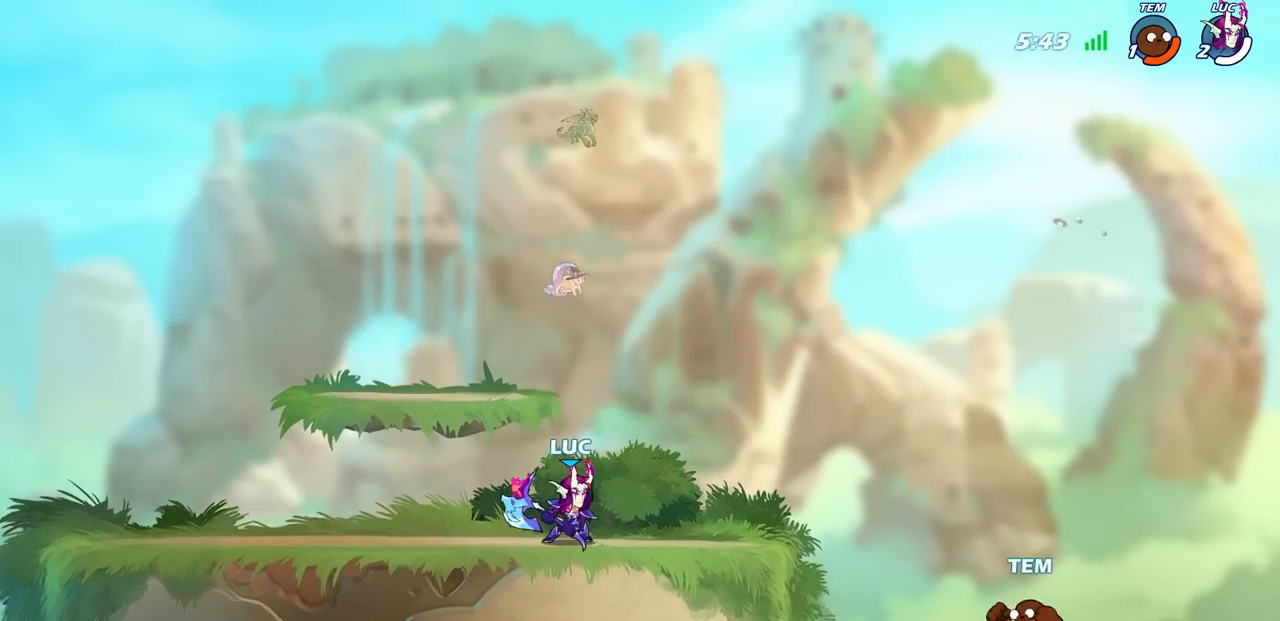
{"buttons": ["CIRCLE"], "left_stick": "right", "right_stick": "center", "events": [[50, "CIRCLE", "down"], [83, "left_stick", "right"]]}
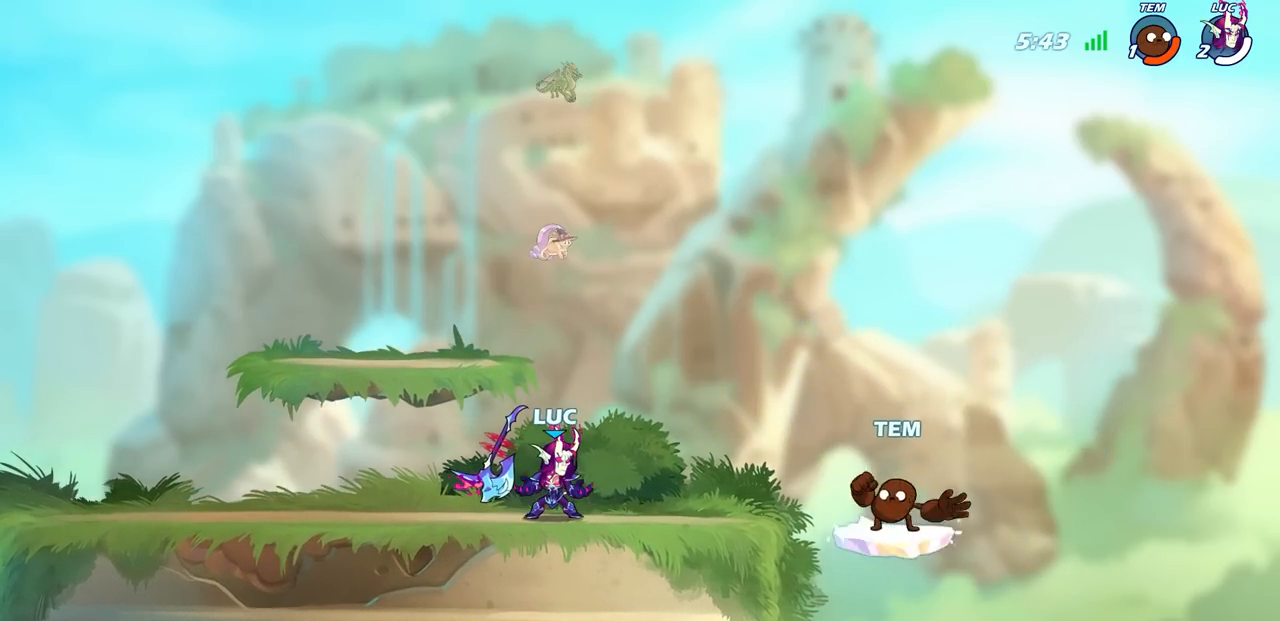
{"buttons": [], "left_stick": "center", "right_stick": "center", "events": [[283, "left_stick", "center"], [417, "CIRCLE", "up"]]}
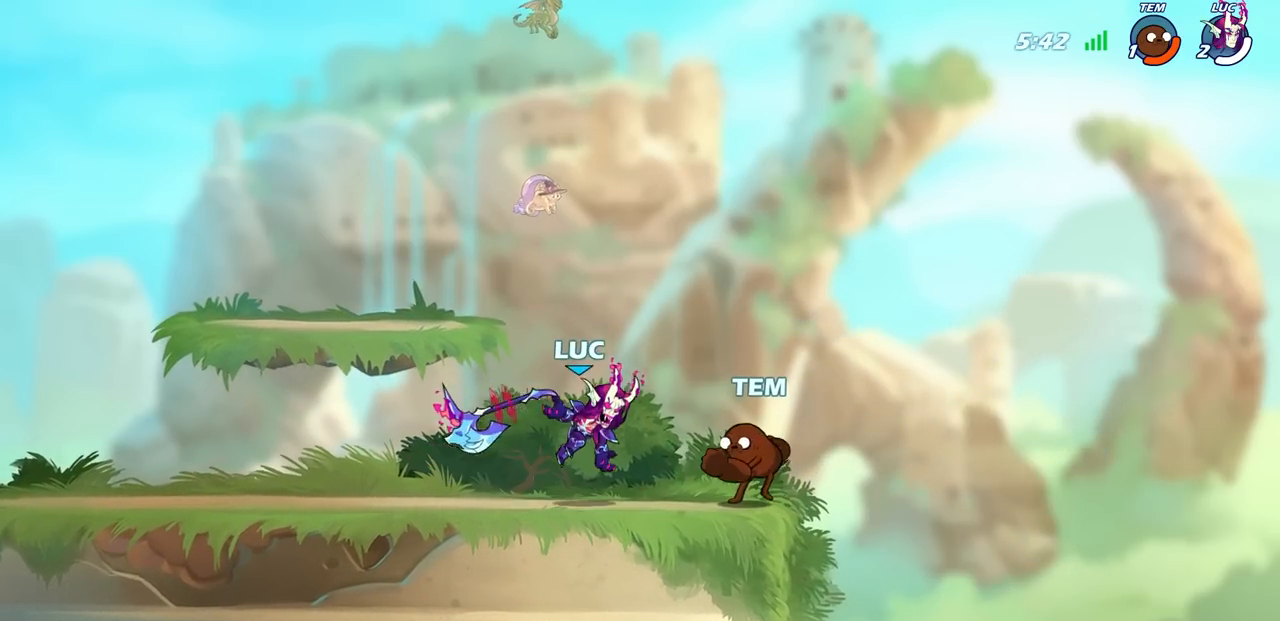
{"buttons": [], "left_stick": "center", "right_stick": "center", "events": [[50, "left_stick", "right"], [167, "left_stick", "center"]]}
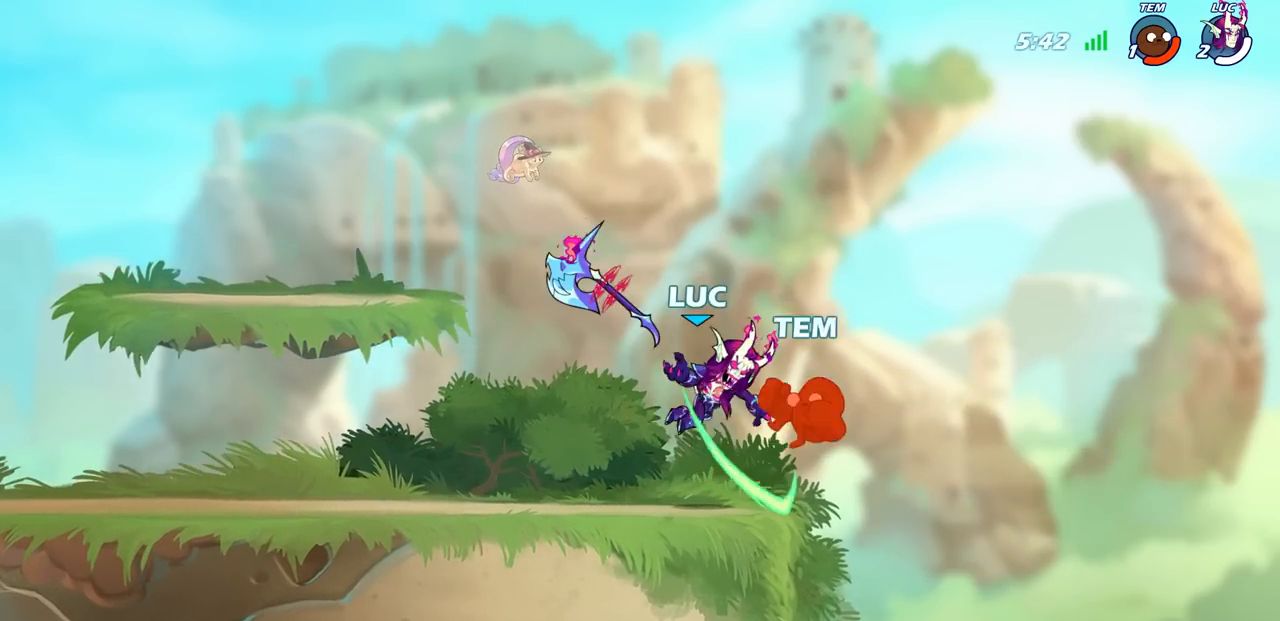
{"buttons": [], "left_stick": "up", "right_stick": "center", "events": [[417, "left_stick", "up"]]}
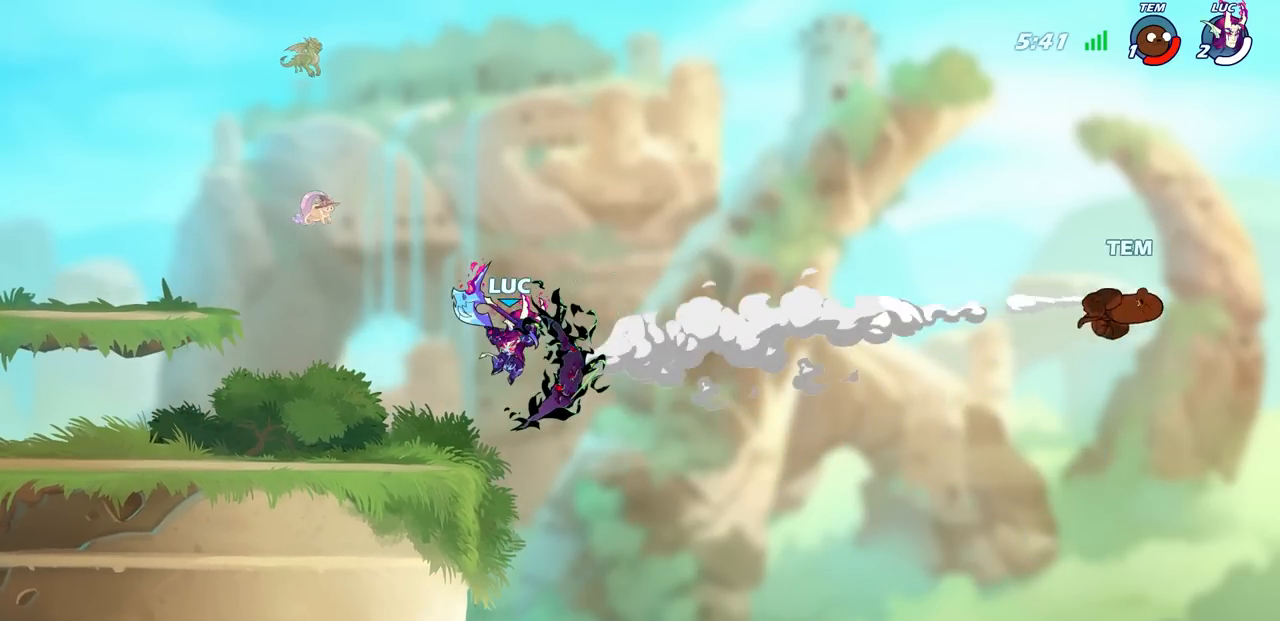
{"buttons": ["R2"], "left_stick": "up", "right_stick": "center", "events": [[100, "R2", "down"]]}
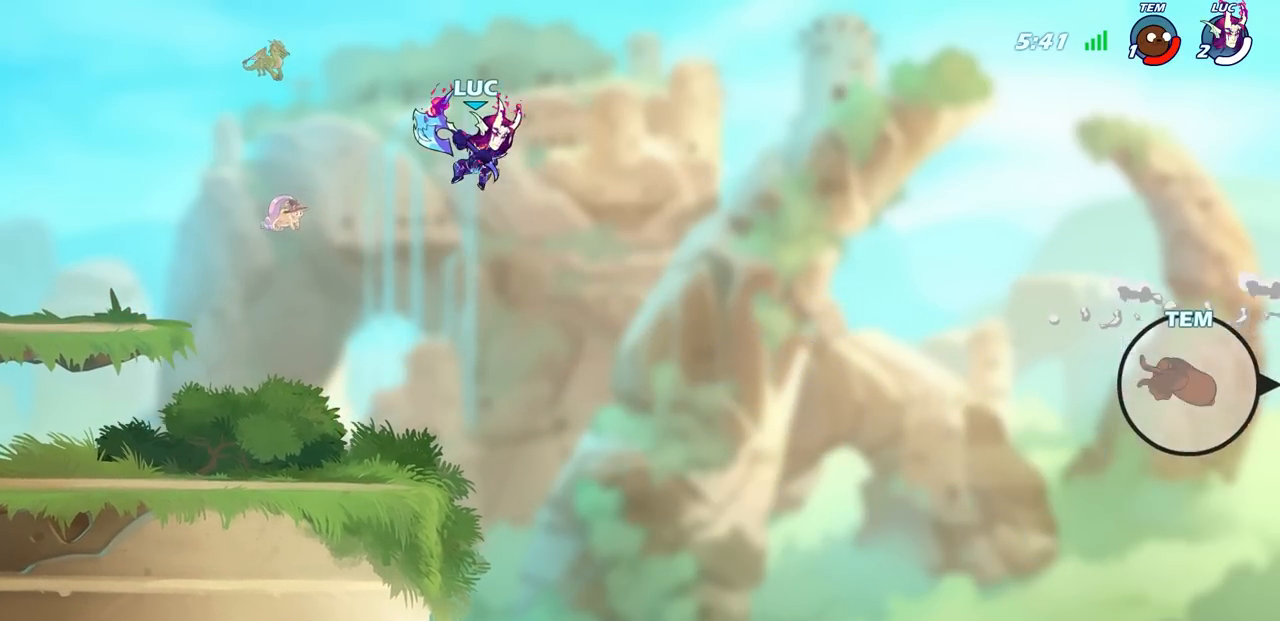
{"buttons": [], "left_stick": "up", "right_stick": "center", "events": [[450, "R2", "up"]]}
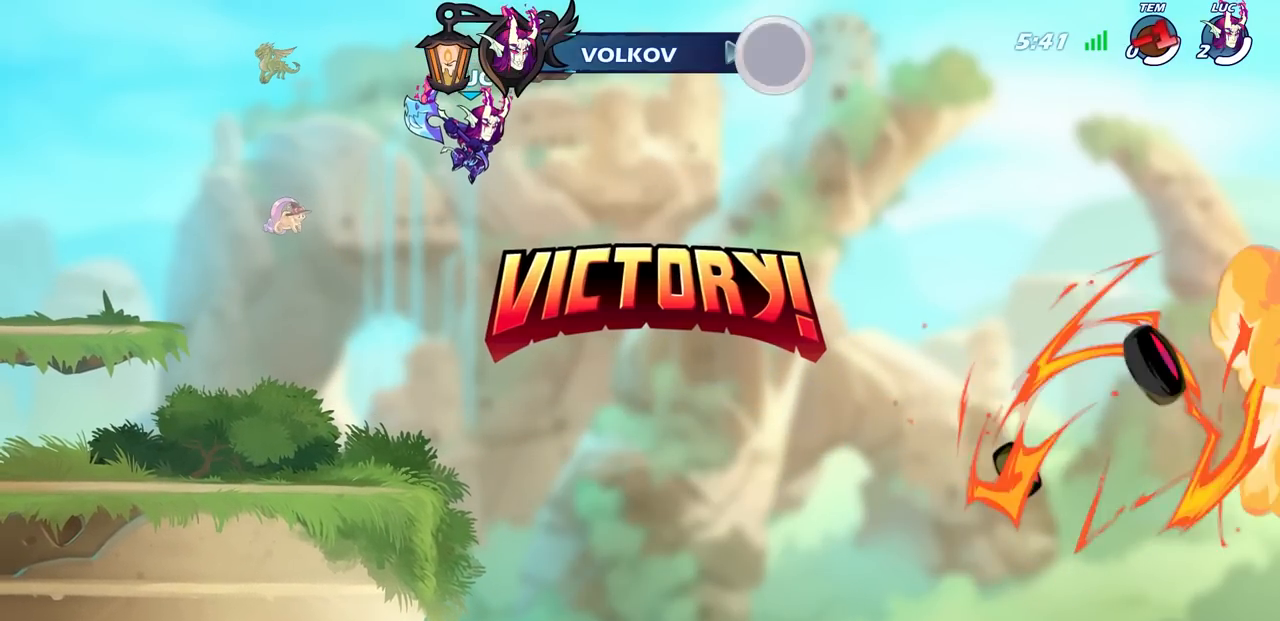
{"buttons": [], "left_stick": "center", "right_stick": "center", "events": [[83, "left_stick", "center"]]}
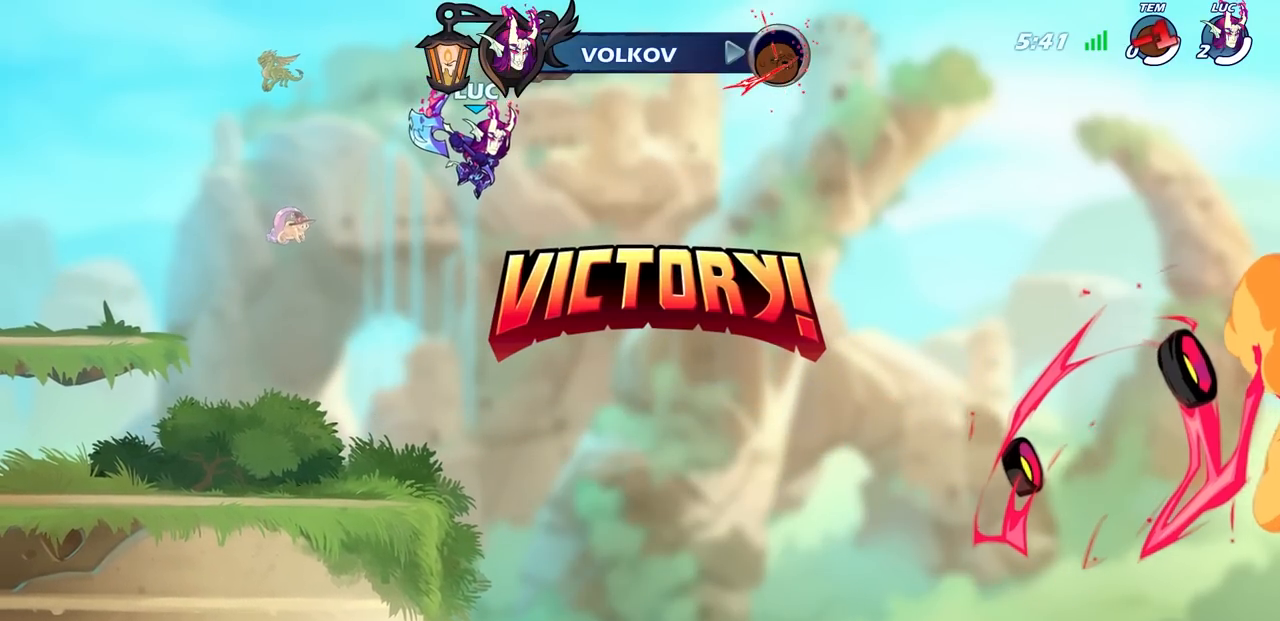
{"buttons": [], "left_stick": "center", "right_stick": "center", "events": []}
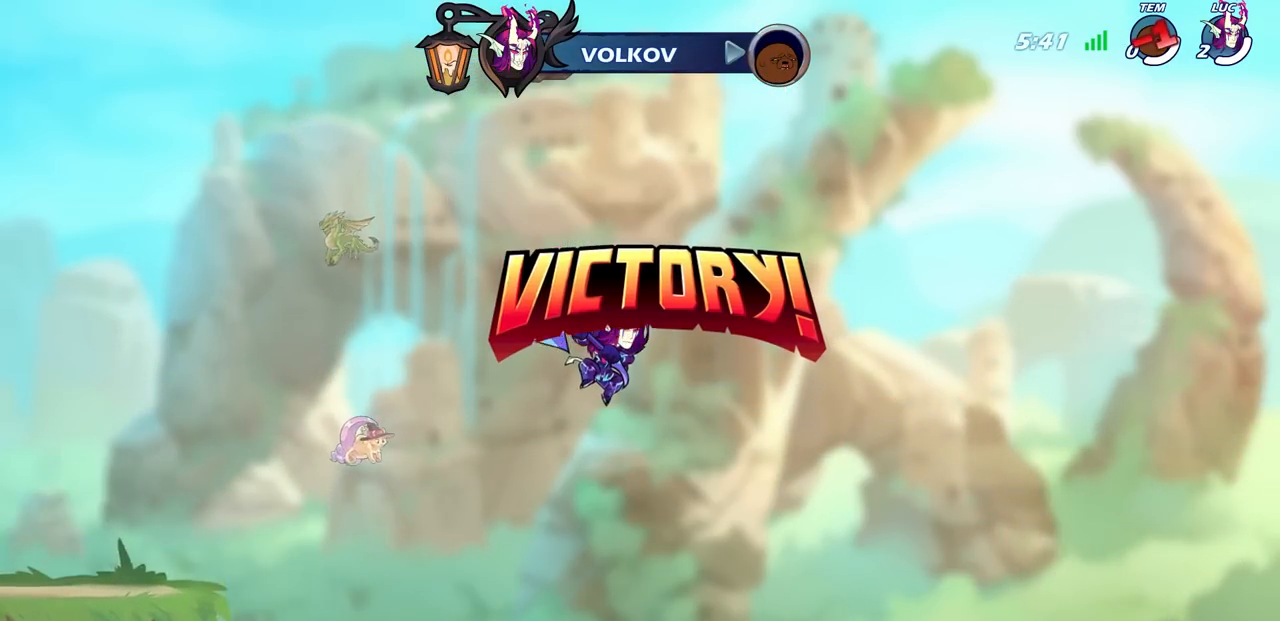
{"buttons": [], "left_stick": "center", "right_stick": "center", "events": []}
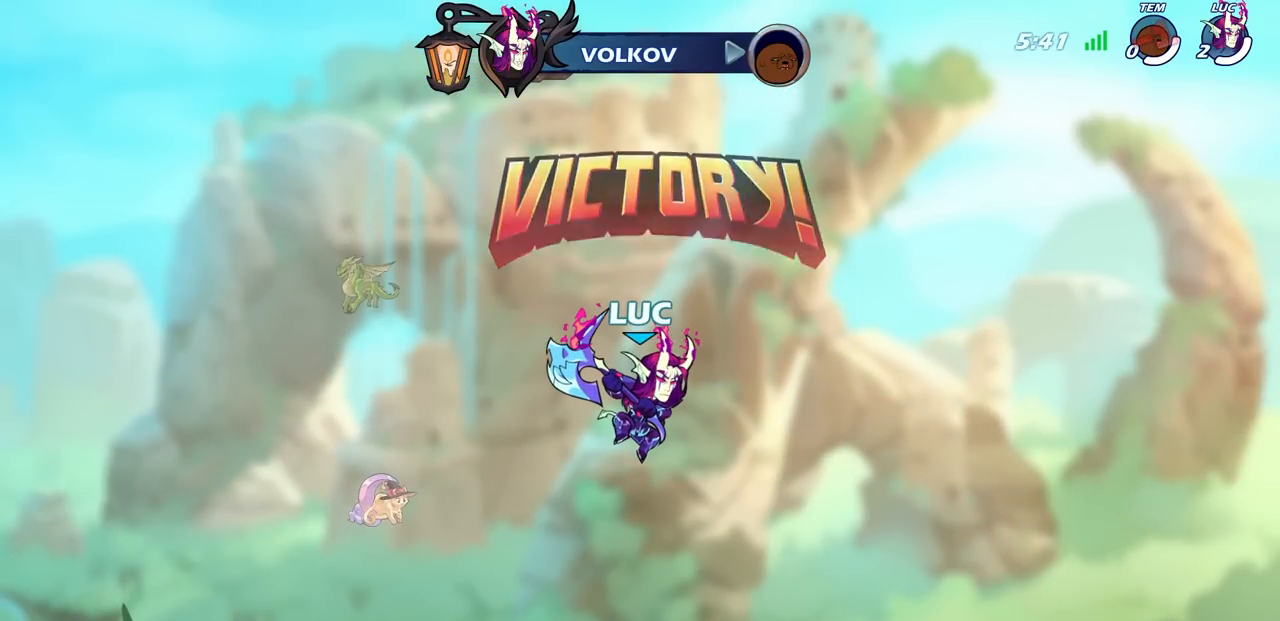
{"buttons": [], "left_stick": "center", "right_stick": "center", "events": []}
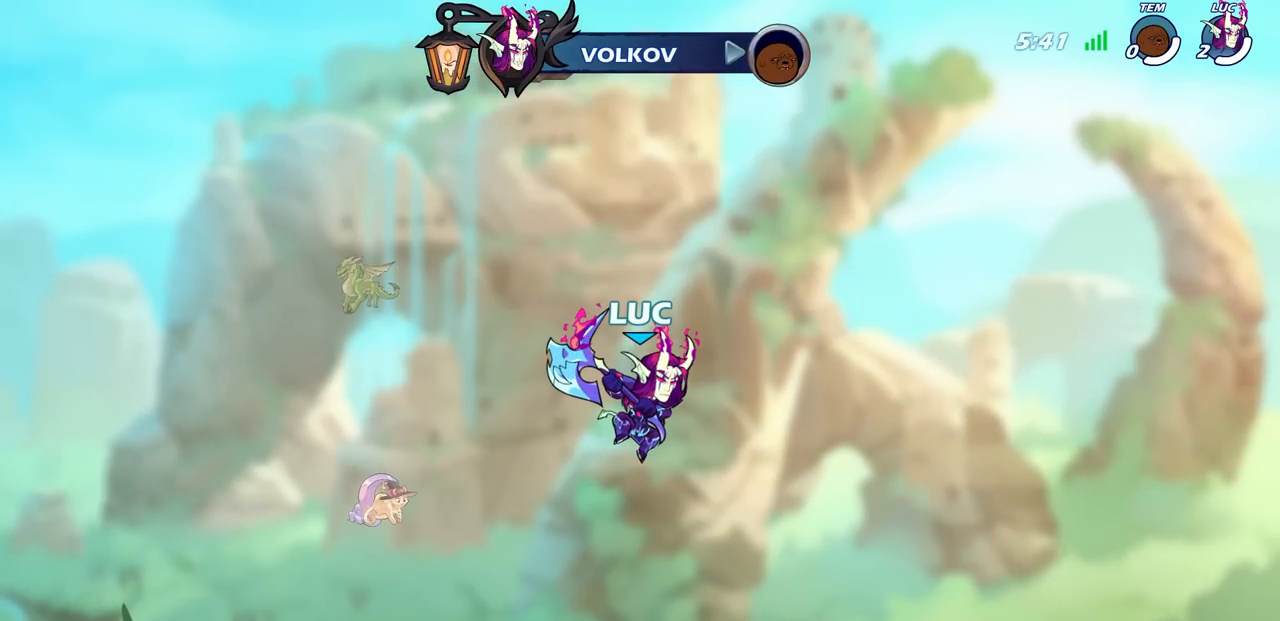
{"buttons": [], "left_stick": "center", "right_stick": "center", "events": [[250, "left_stick", "up-right"], [300, "left_stick", "center"]]}
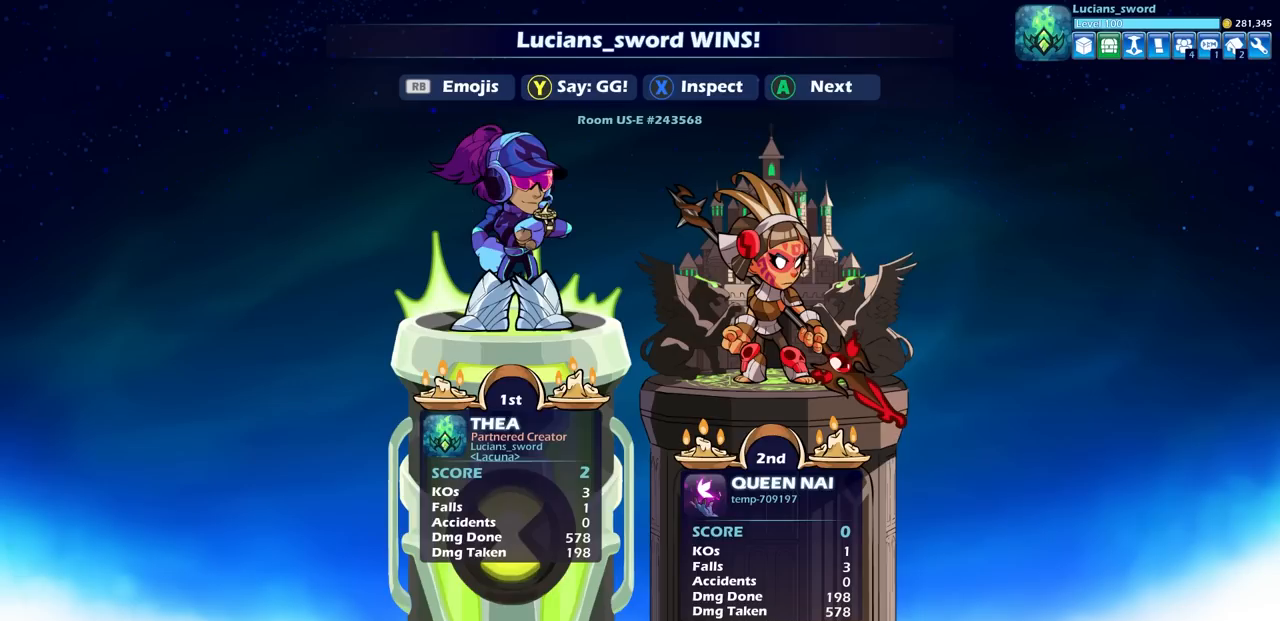
{"buttons": [], "left_stick": "center", "right_stick": "center", "events": []}
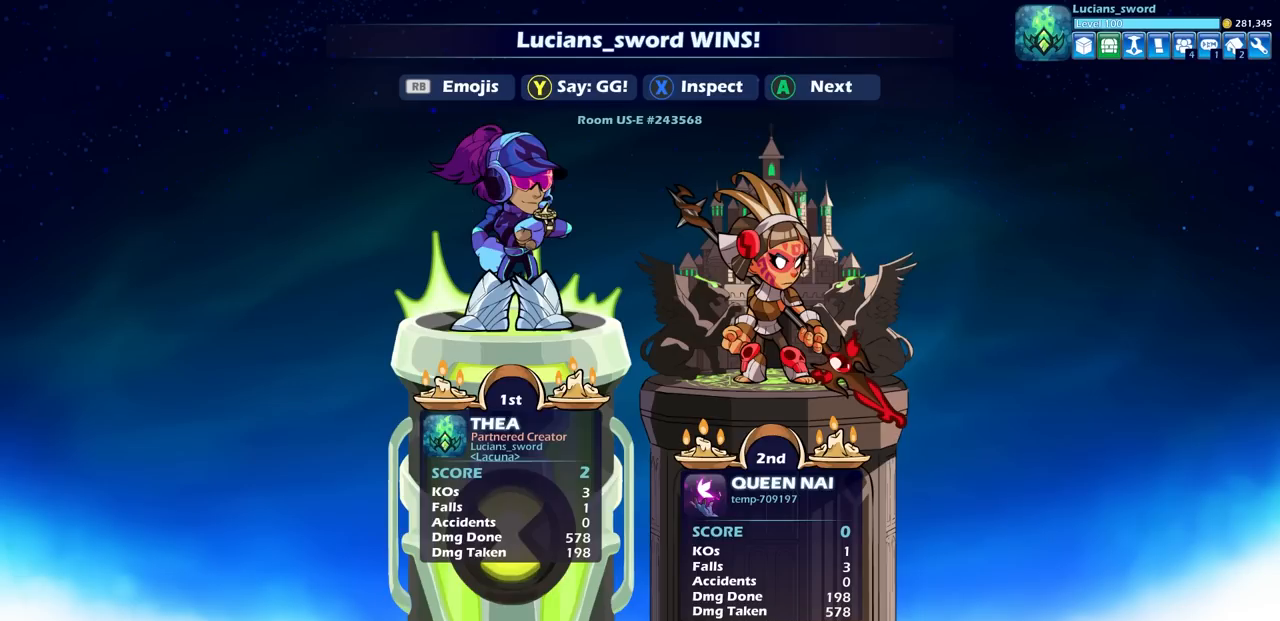
{"buttons": [], "left_stick": "center", "right_stick": "center", "events": []}